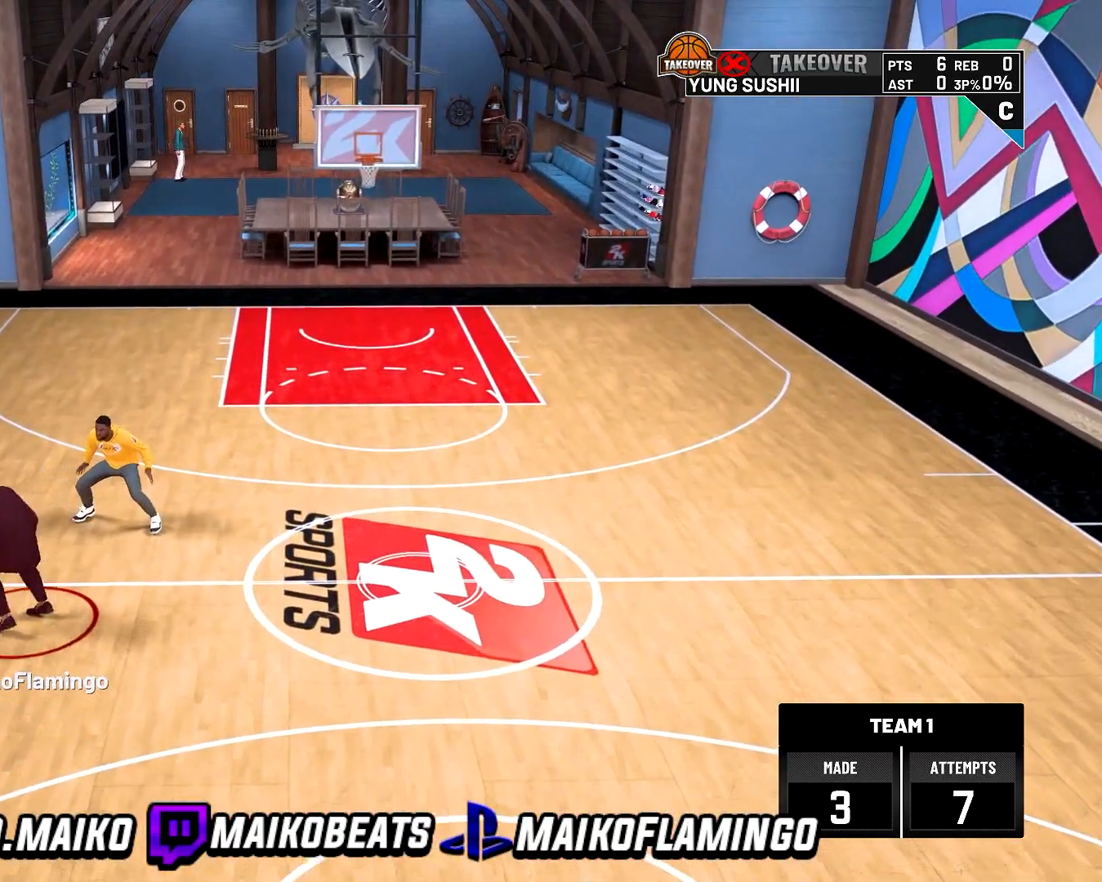
Gameplay with a controller (PlayStation layout); each line is a JSON object with the inputs held at the frame after it. "events" lists button and stick changes between this image and that frame as [ms after this image, input, new state], when the widget could be followed in between.
{"buttons": ["R2"], "left_stick": "up-right", "right_stick": "center", "events": [[100, "left_stick", "up-right"], [167, "right_stick", "up"], [267, "right_stick", "center"]]}
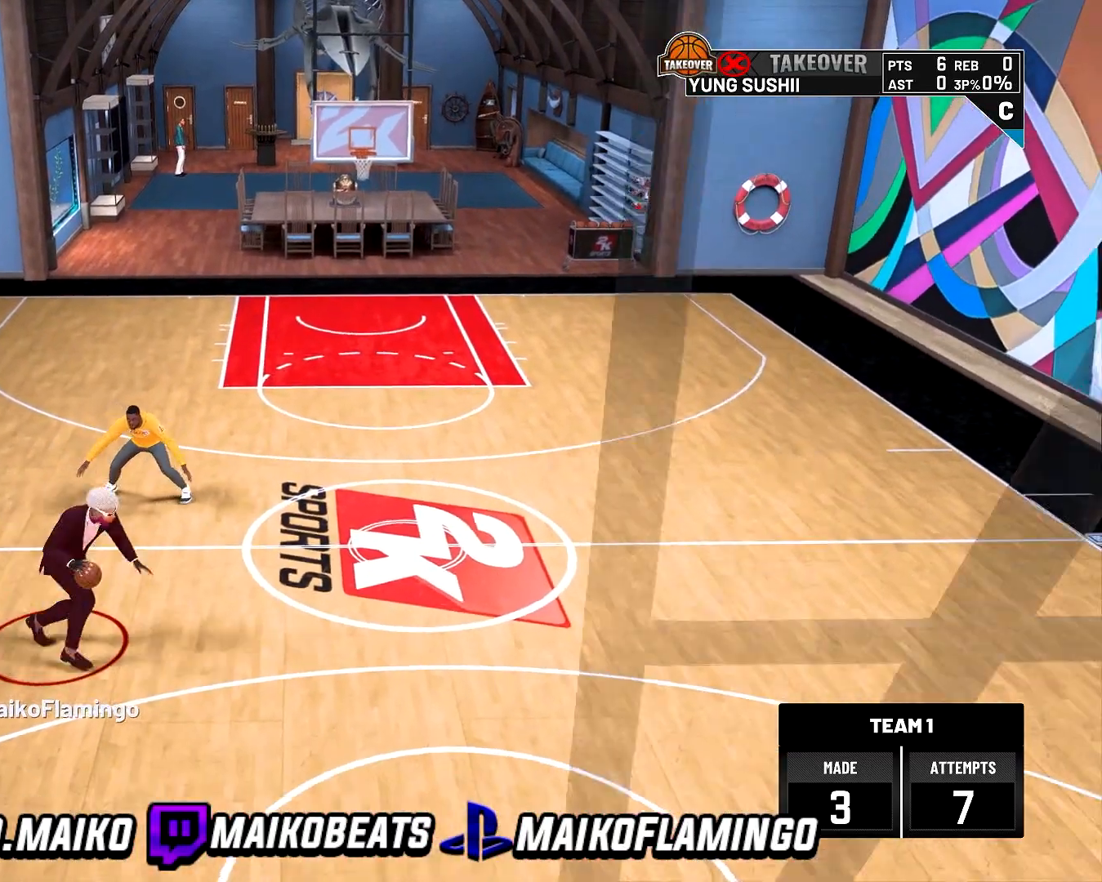
{"buttons": ["R2"], "left_stick": "up-right", "right_stick": "center", "events": []}
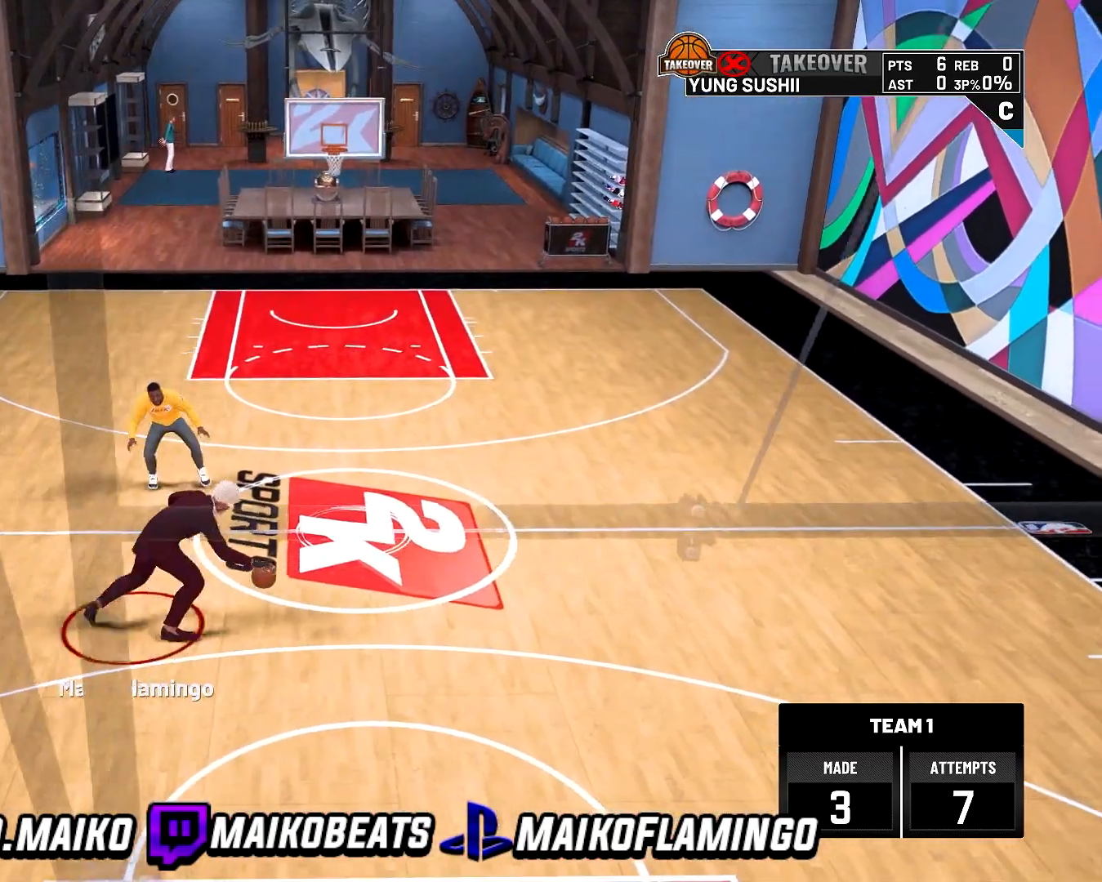
{"buttons": ["R2"], "left_stick": "up-right", "right_stick": "center", "events": [[300, "right_stick", "up"], [367, "right_stick", "center"]]}
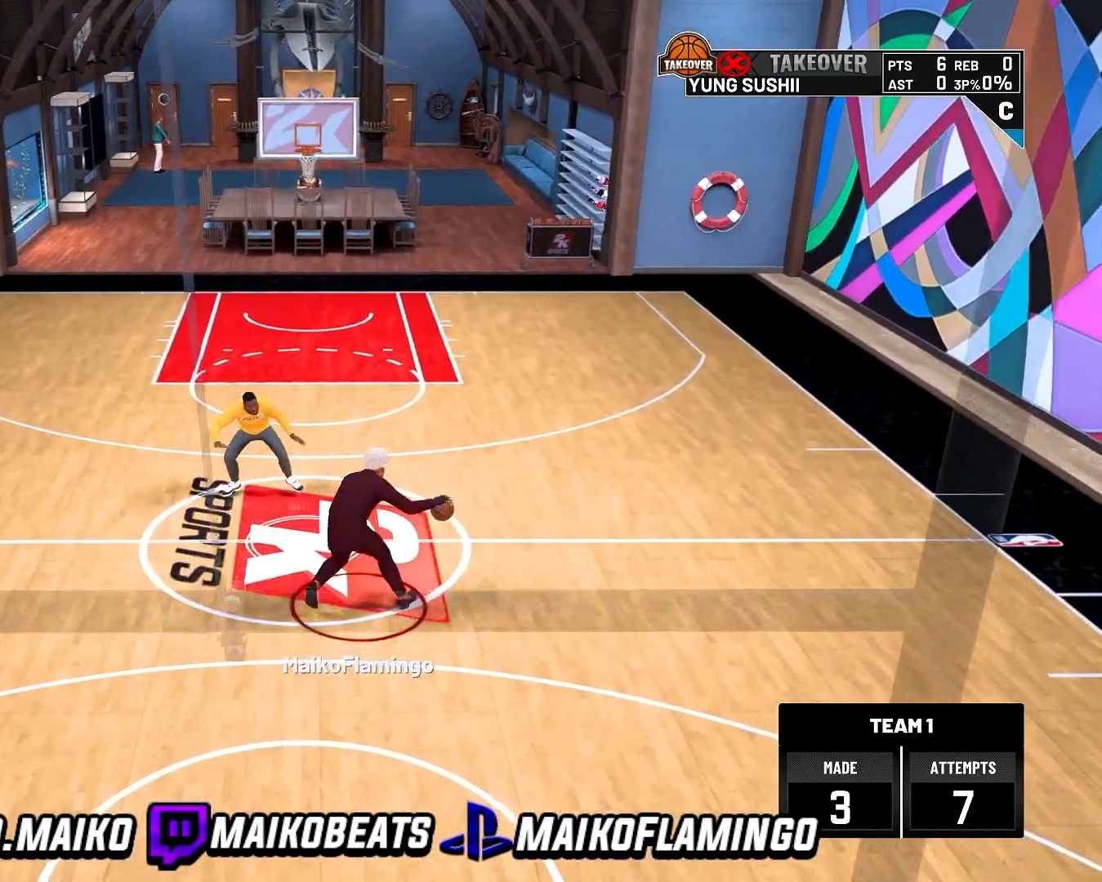
{"buttons": ["R2"], "left_stick": "up-right", "right_stick": "center", "events": []}
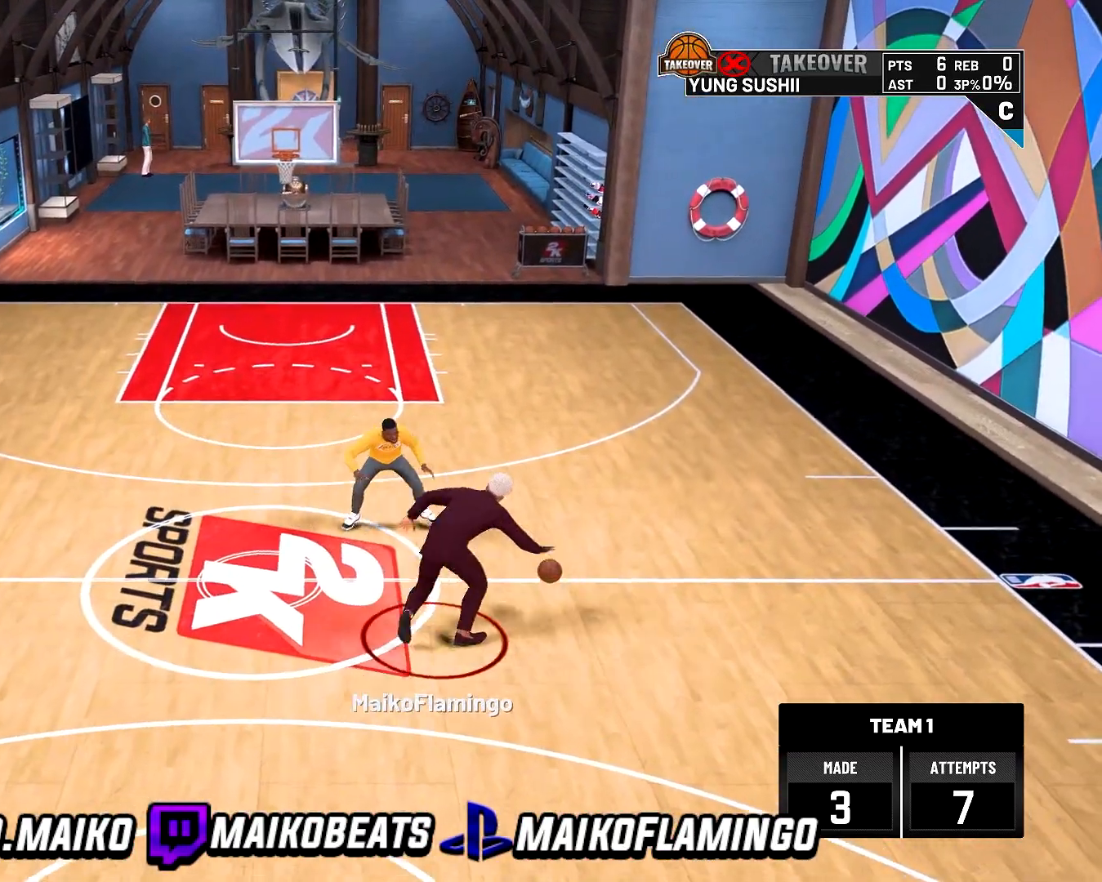
{"buttons": ["R2"], "left_stick": "up", "right_stick": "center", "events": [[100, "right_stick", "up"], [267, "left_stick", "up"], [267, "right_stick", "center"]]}
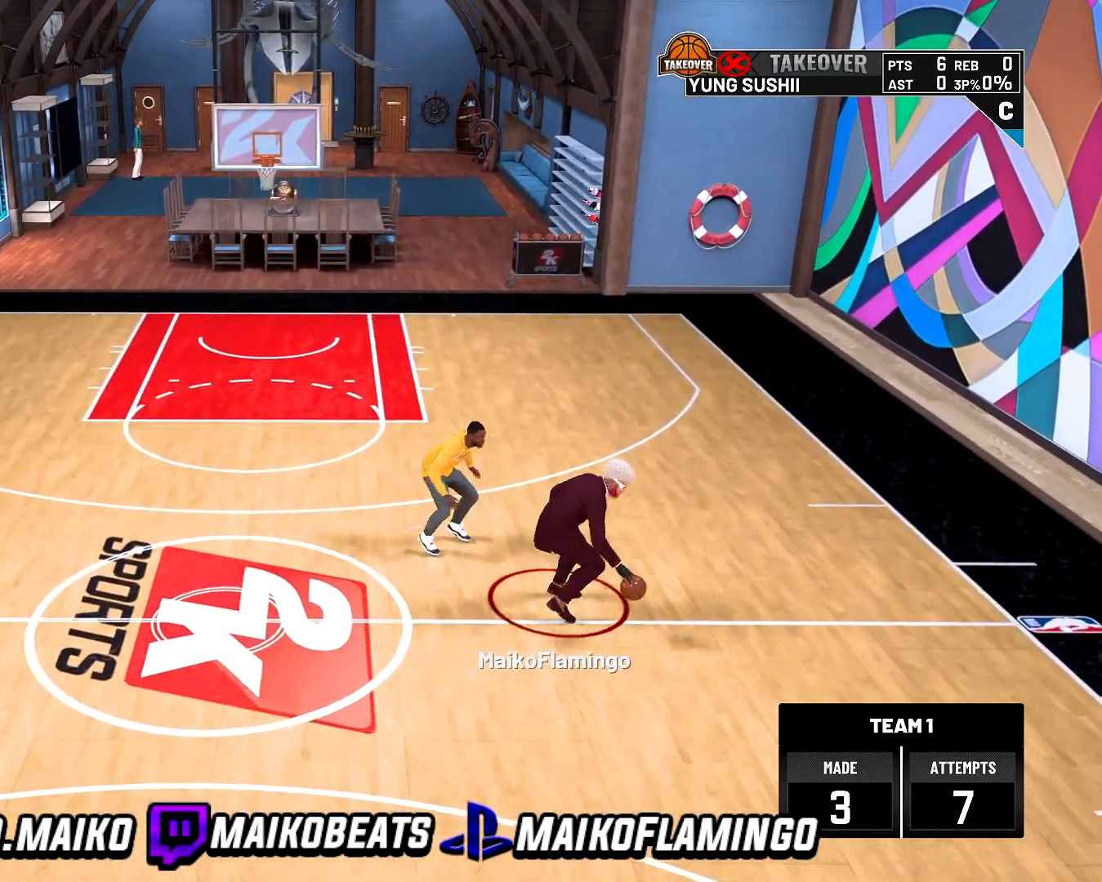
{"buttons": ["R2"], "left_stick": "up-left", "right_stick": "center", "events": [[200, "right_stick", "up"], [300, "right_stick", "center"], [433, "left_stick", "up-left"]]}
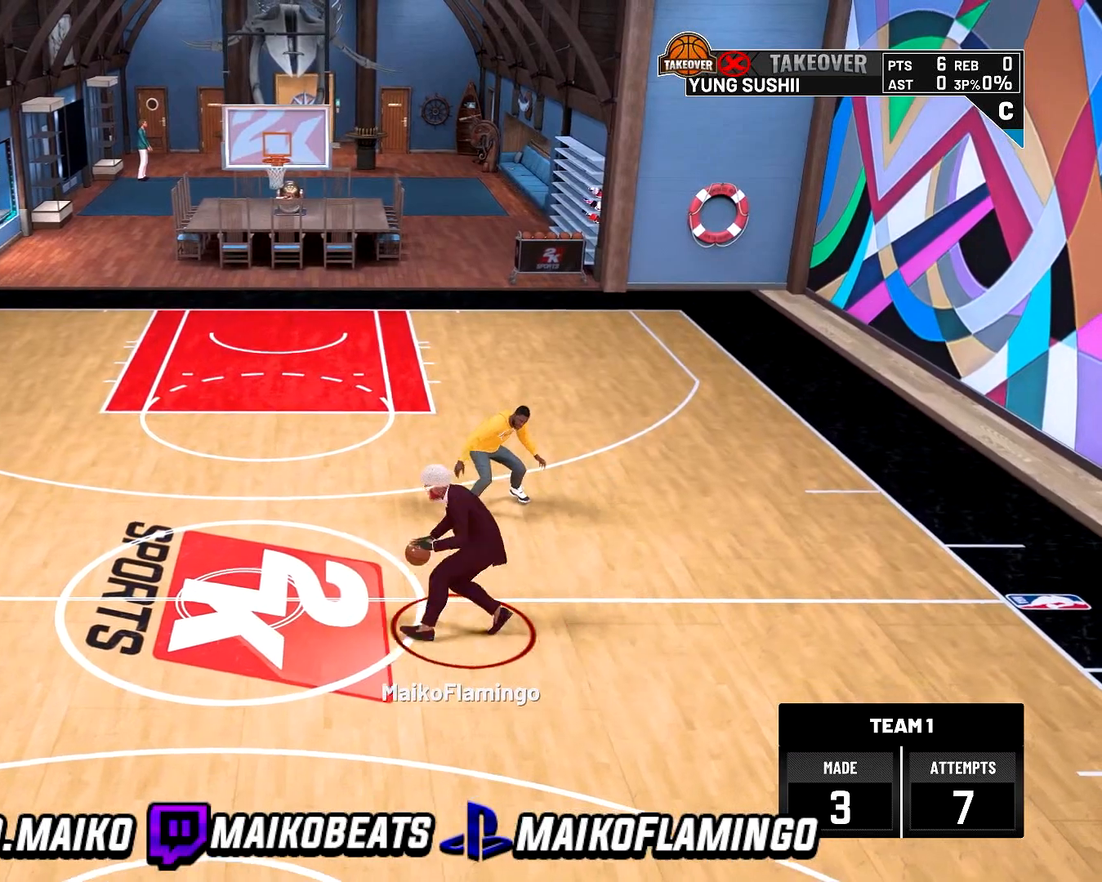
{"buttons": ["R2"], "left_stick": "up-left", "right_stick": "center", "events": []}
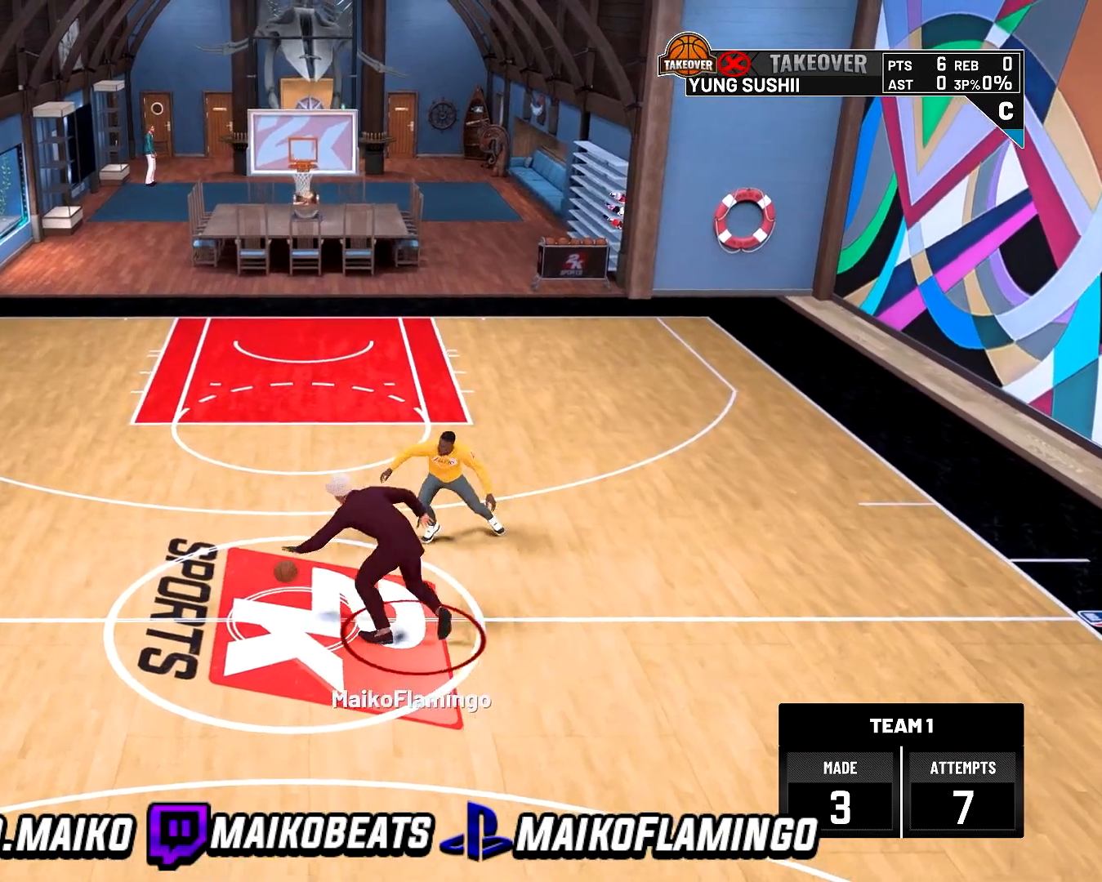
{"buttons": ["R2"], "left_stick": "up", "right_stick": "center", "events": [[67, "right_stick", "down-left"], [167, "right_stick", "center"], [333, "left_stick", "up"]]}
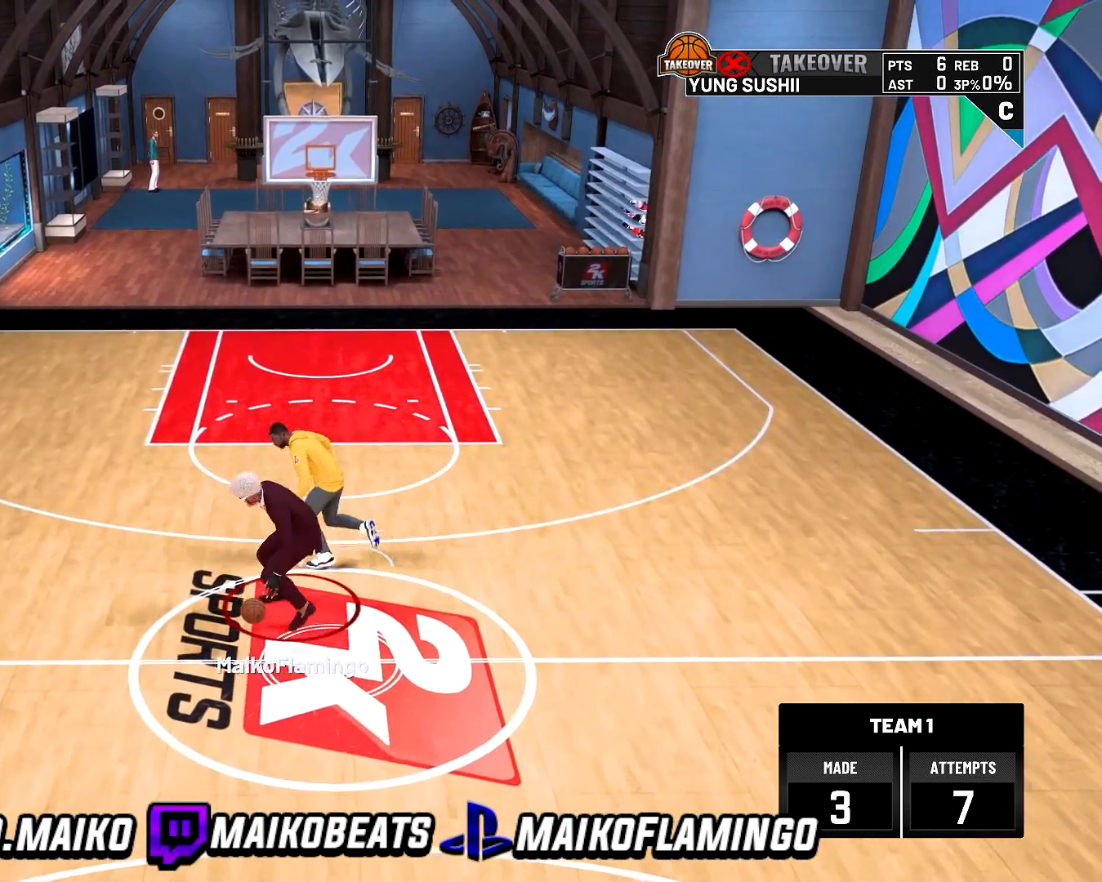
{"buttons": ["R2"], "left_stick": "up", "right_stick": "center", "events": [[100, "right_stick", "up"], [167, "right_stick", "center"]]}
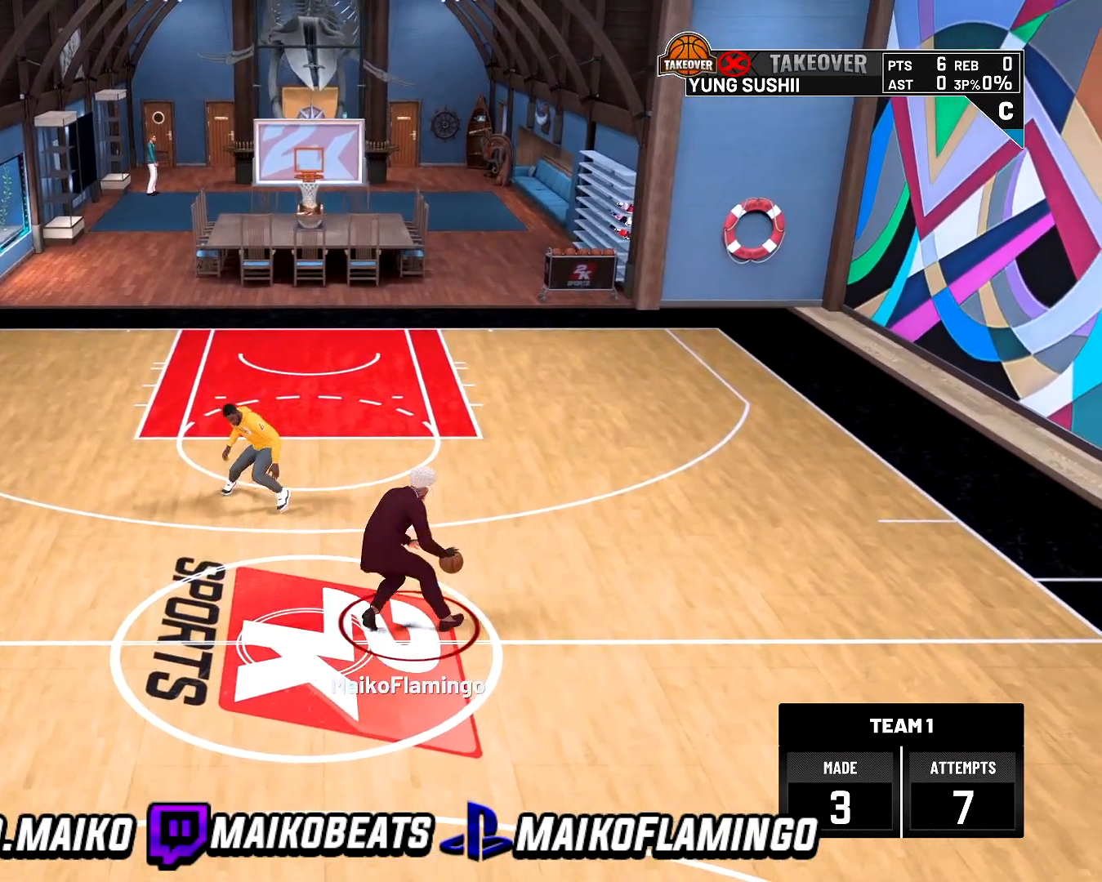
{"buttons": ["R2"], "left_stick": "up", "right_stick": "center", "events": []}
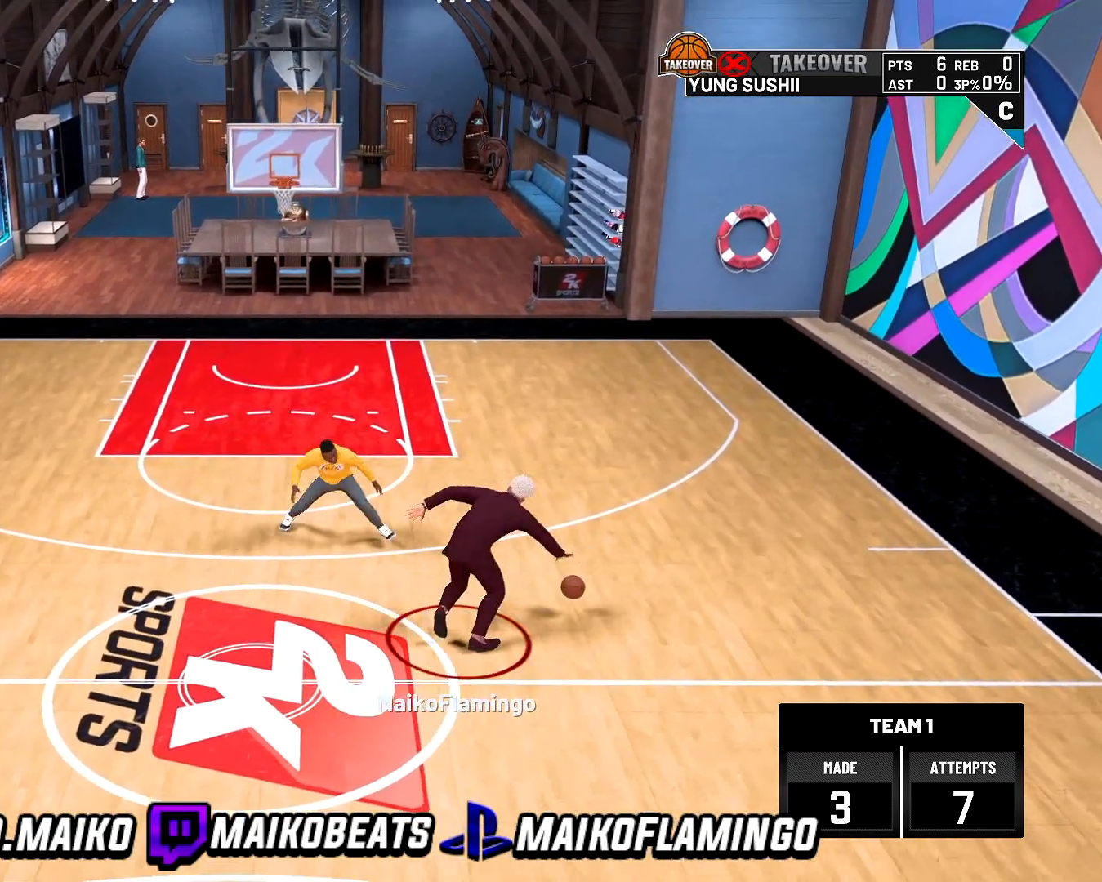
{"buttons": [], "left_stick": "center", "right_stick": "center", "events": [[67, "R2", "up"], [67, "left_stick", "center"]]}
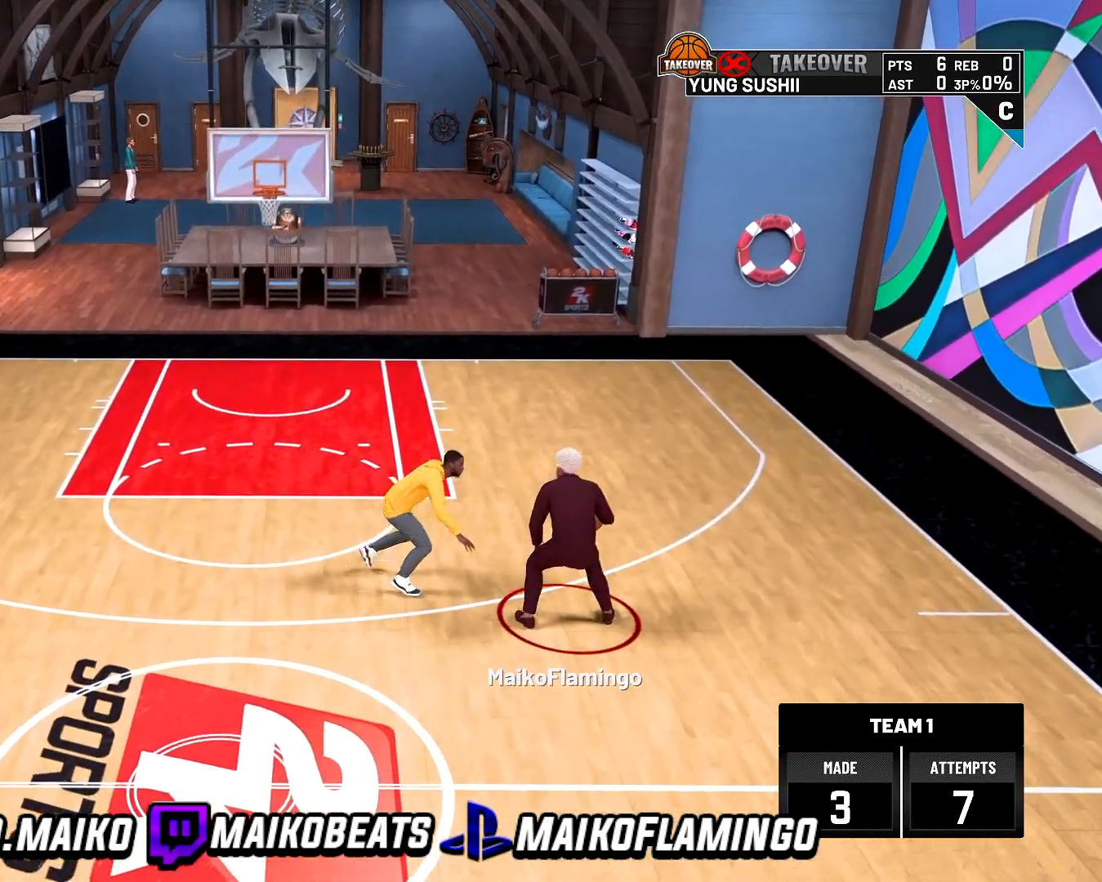
{"buttons": [], "left_stick": "center", "right_stick": "center", "events": [[233, "right_stick", "left"], [300, "right_stick", "center"]]}
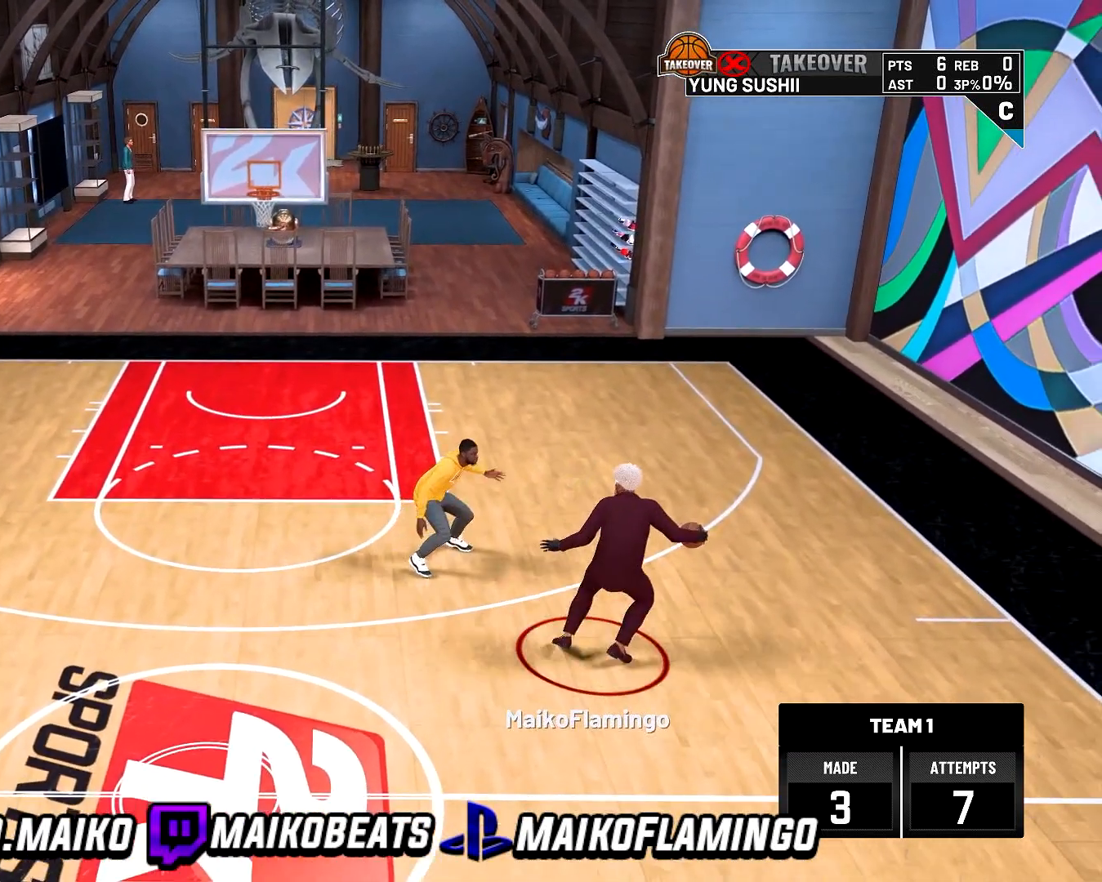
{"buttons": ["R2"], "left_stick": "center", "right_stick": "center", "events": [[67, "right_stick", "down"], [167, "right_stick", "center"], [500, "R2", "down"]]}
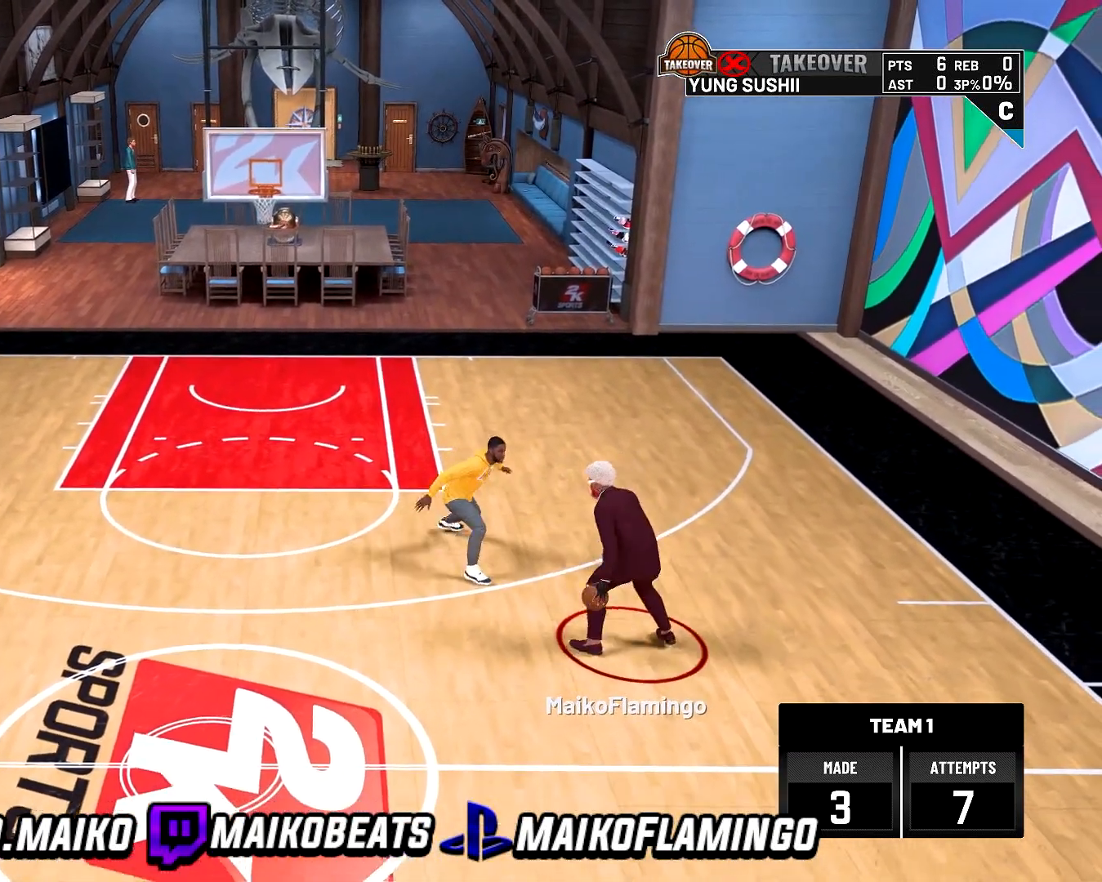
{"buttons": ["R2"], "left_stick": "up-left", "right_stick": "center", "events": [[433, "left_stick", "up-left"]]}
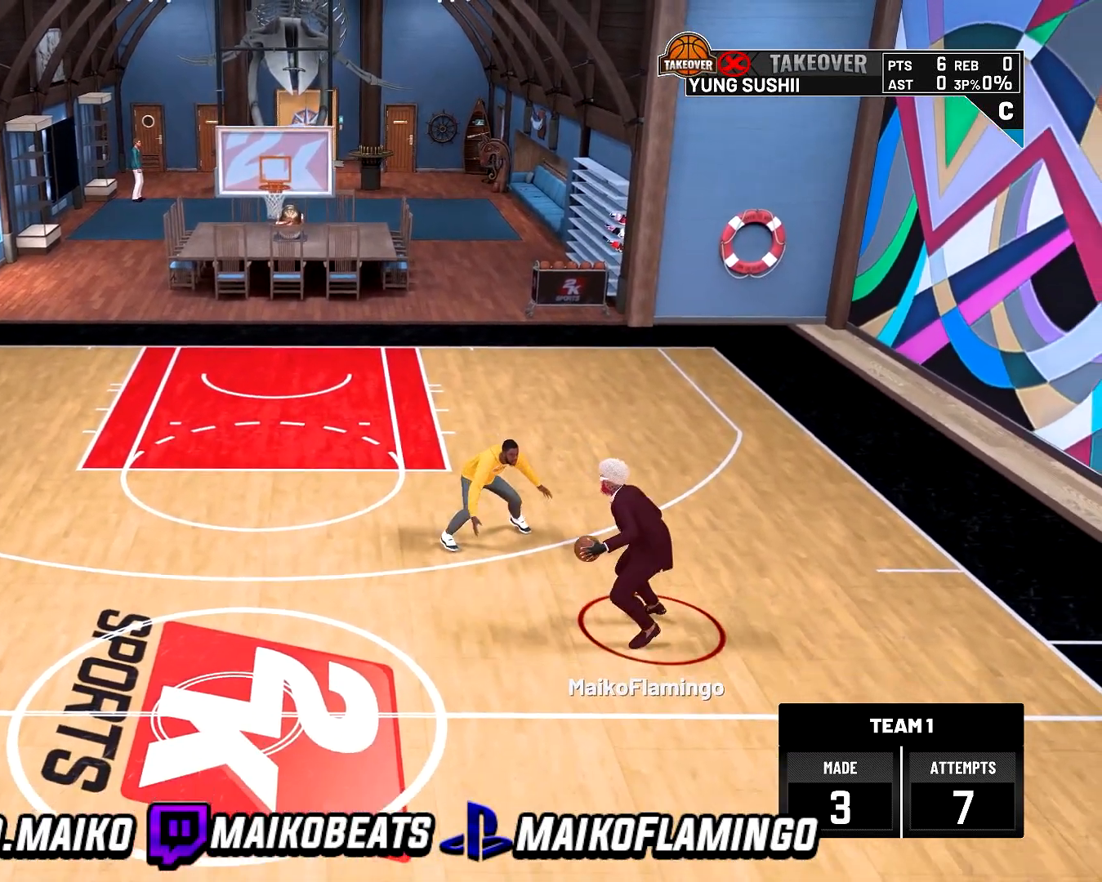
{"buttons": ["R2"], "left_stick": "up-left", "right_stick": "center", "events": [[300, "right_stick", "up-left"], [433, "right_stick", "center"]]}
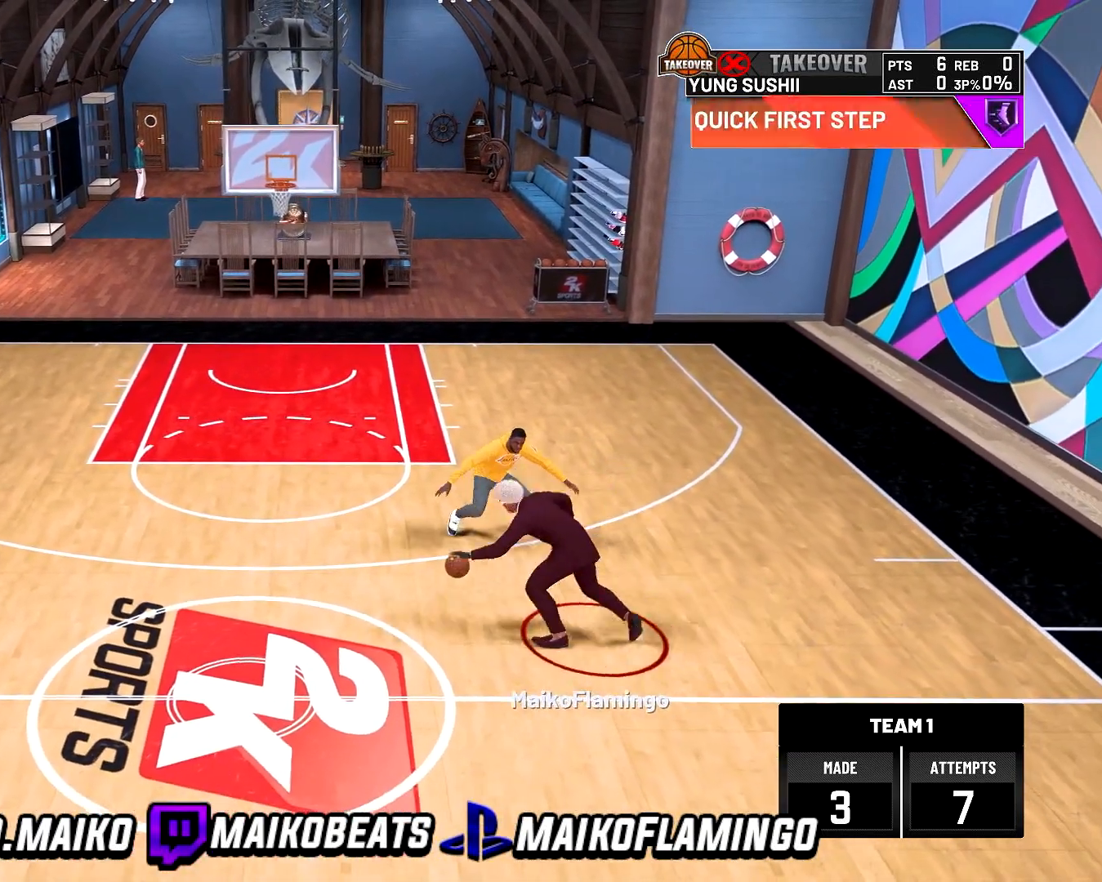
{"buttons": ["R2"], "left_stick": "up", "right_stick": "up", "events": [[200, "left_stick", "up"], [467, "right_stick", "up"]]}
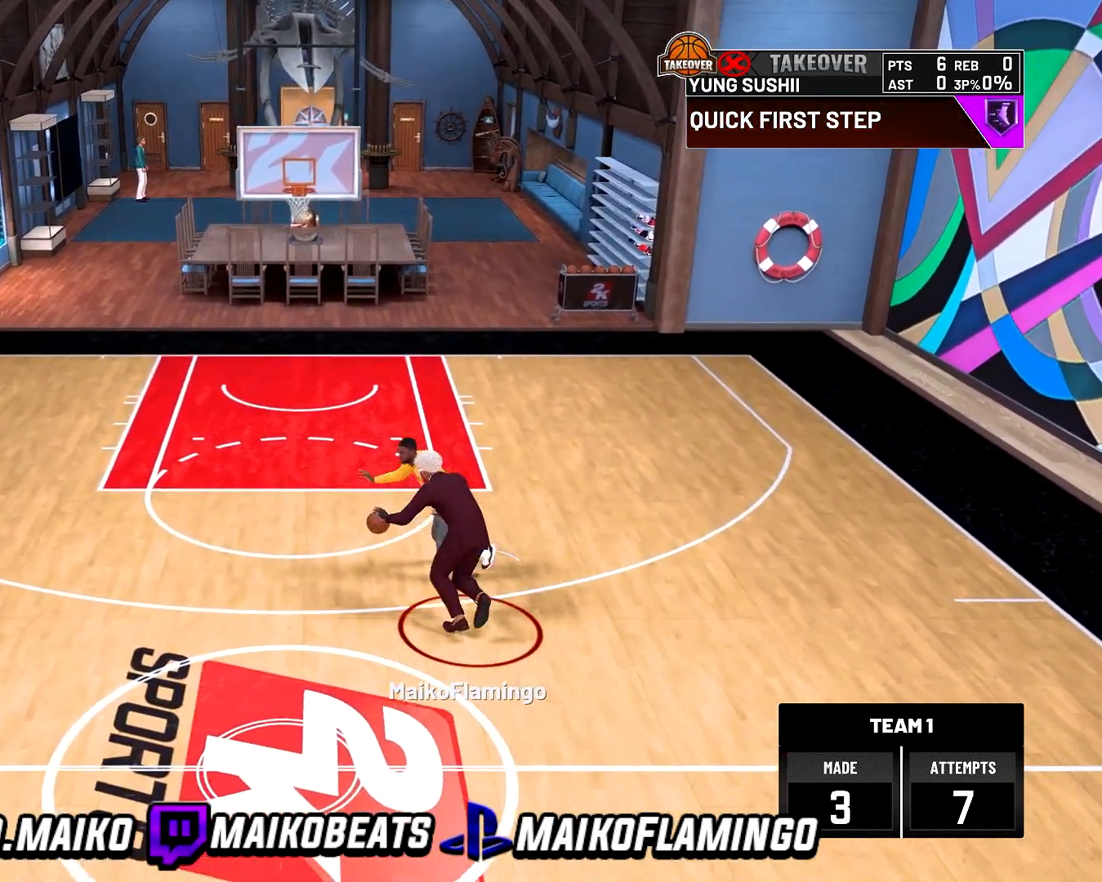
{"buttons": [], "left_stick": "center", "right_stick": "center", "events": [[67, "right_stick", "center"], [300, "left_stick", "center"], [367, "R2", "up"]]}
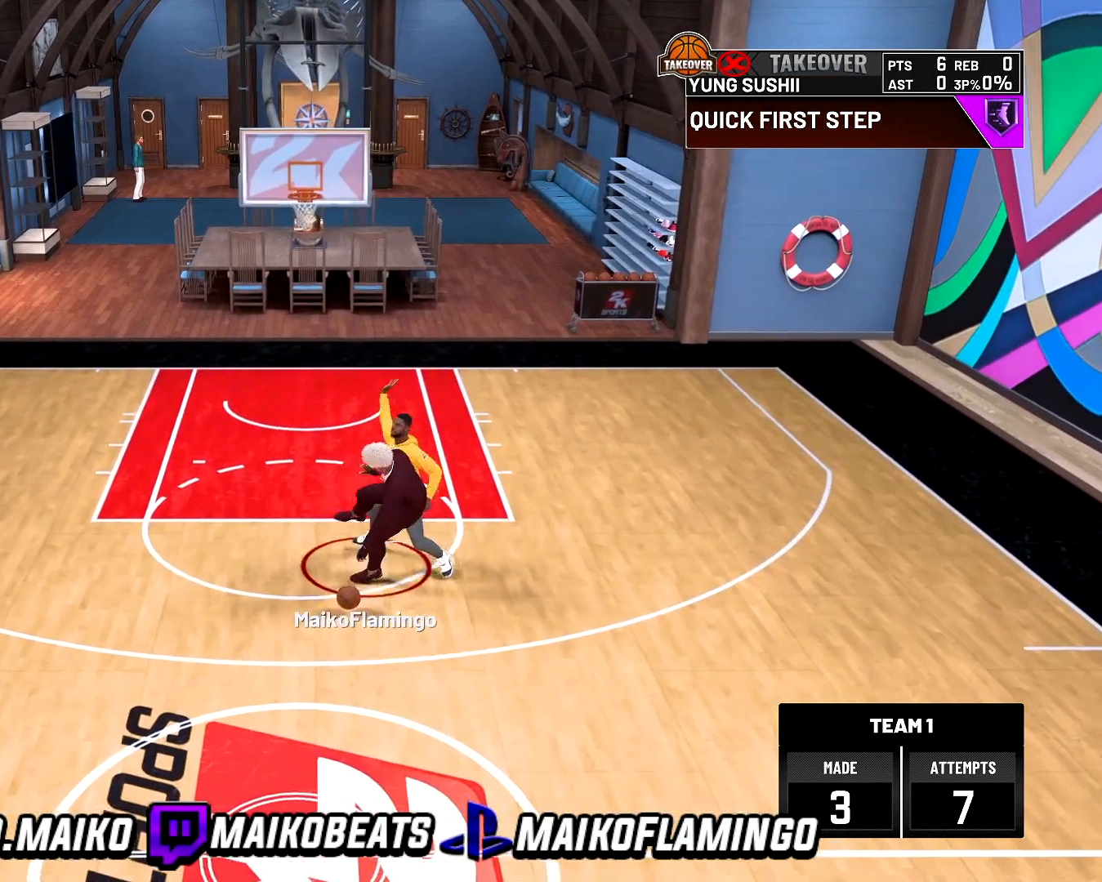
{"buttons": [], "left_stick": "center", "right_stick": "center", "events": []}
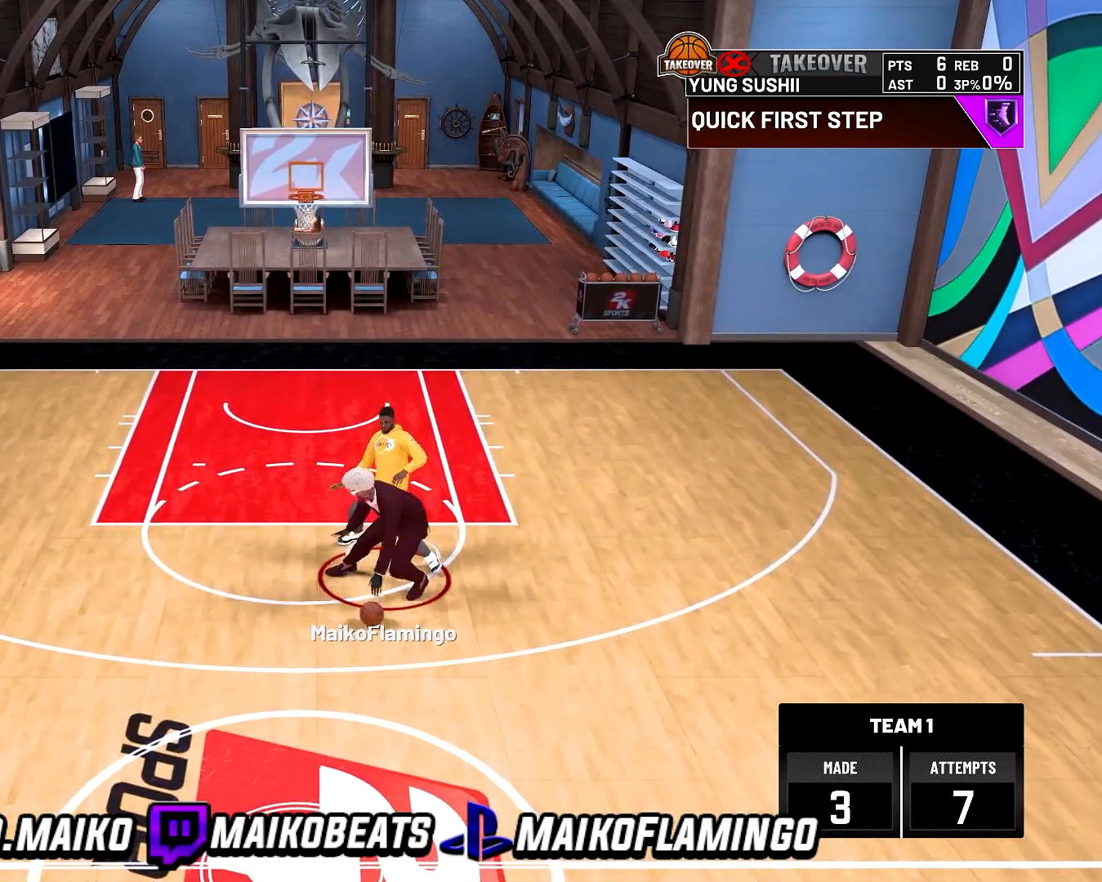
{"buttons": ["R2"], "left_stick": "down", "right_stick": "center", "events": [[67, "left_stick", "down"], [167, "R2", "down"]]}
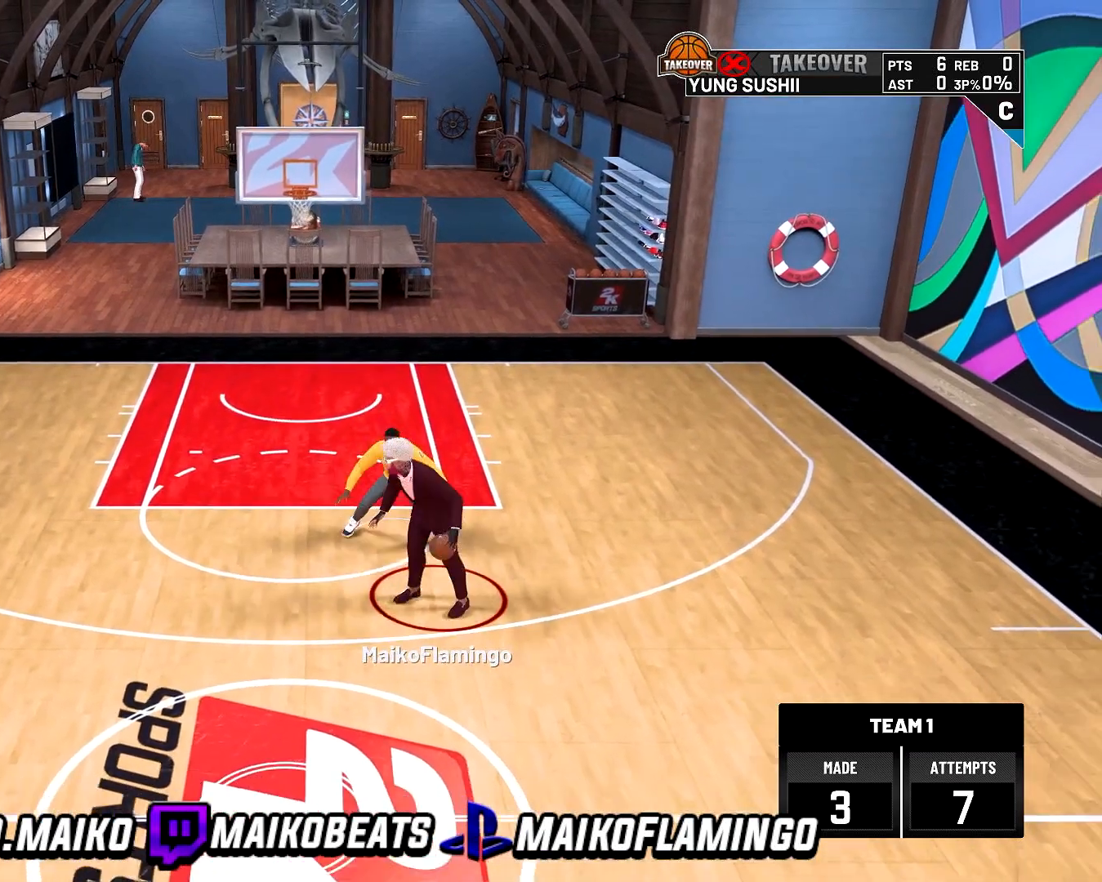
{"buttons": ["R2"], "left_stick": "down", "right_stick": "center", "events": []}
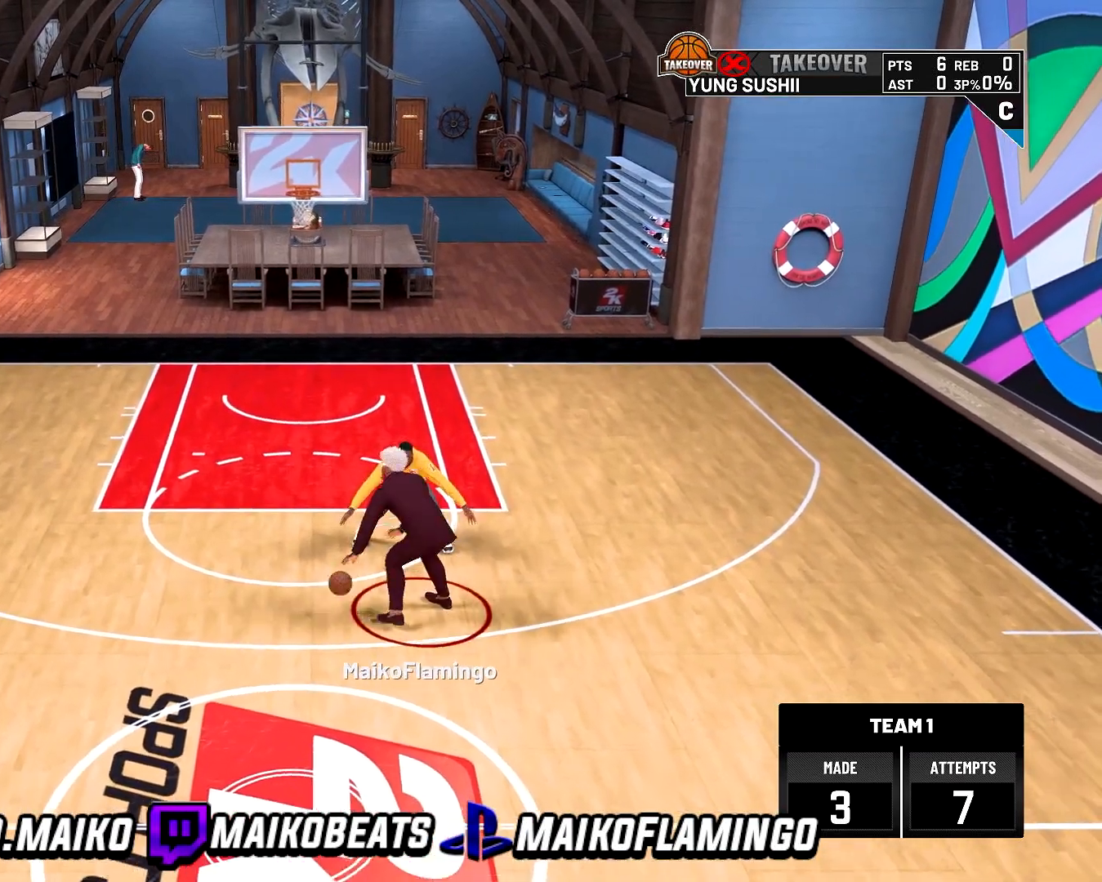
{"buttons": ["R2"], "left_stick": "down", "right_stick": "center", "events": []}
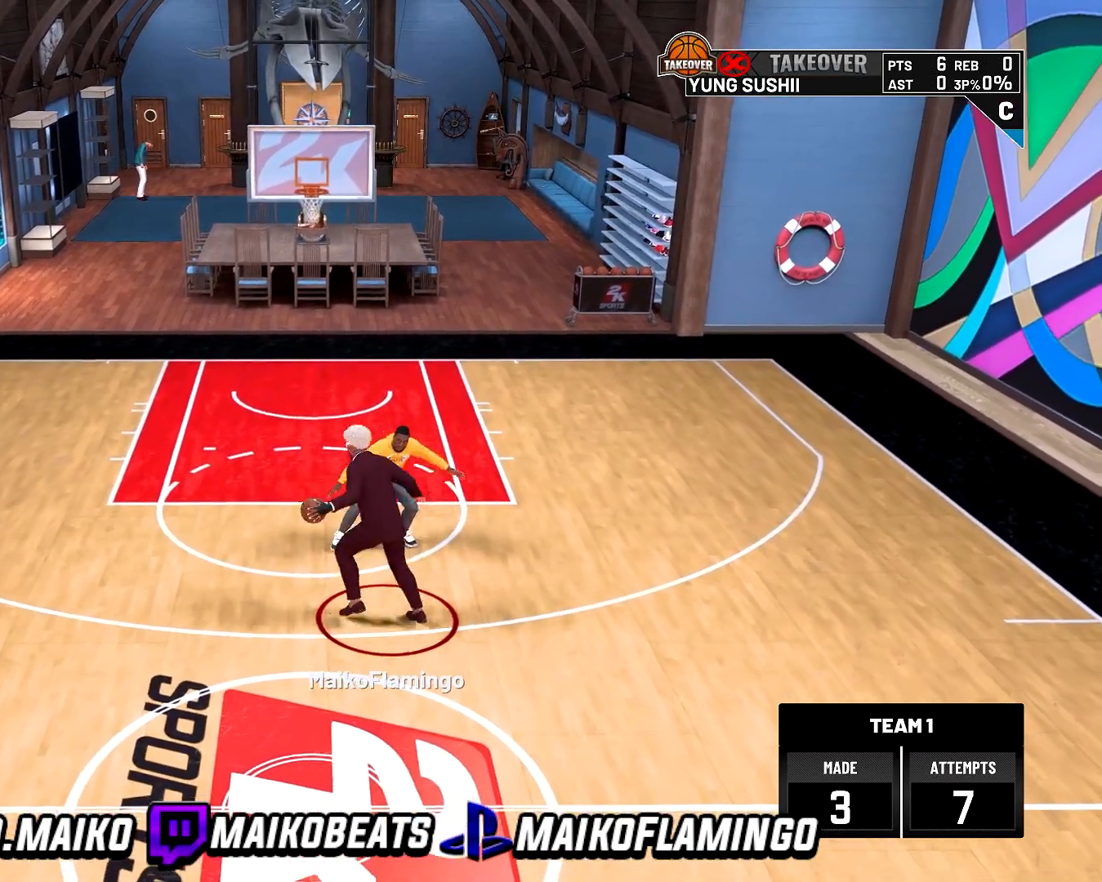
{"buttons": [], "left_stick": "center", "right_stick": "center", "events": [[400, "left_stick", "center"], [500, "R2", "up"]]}
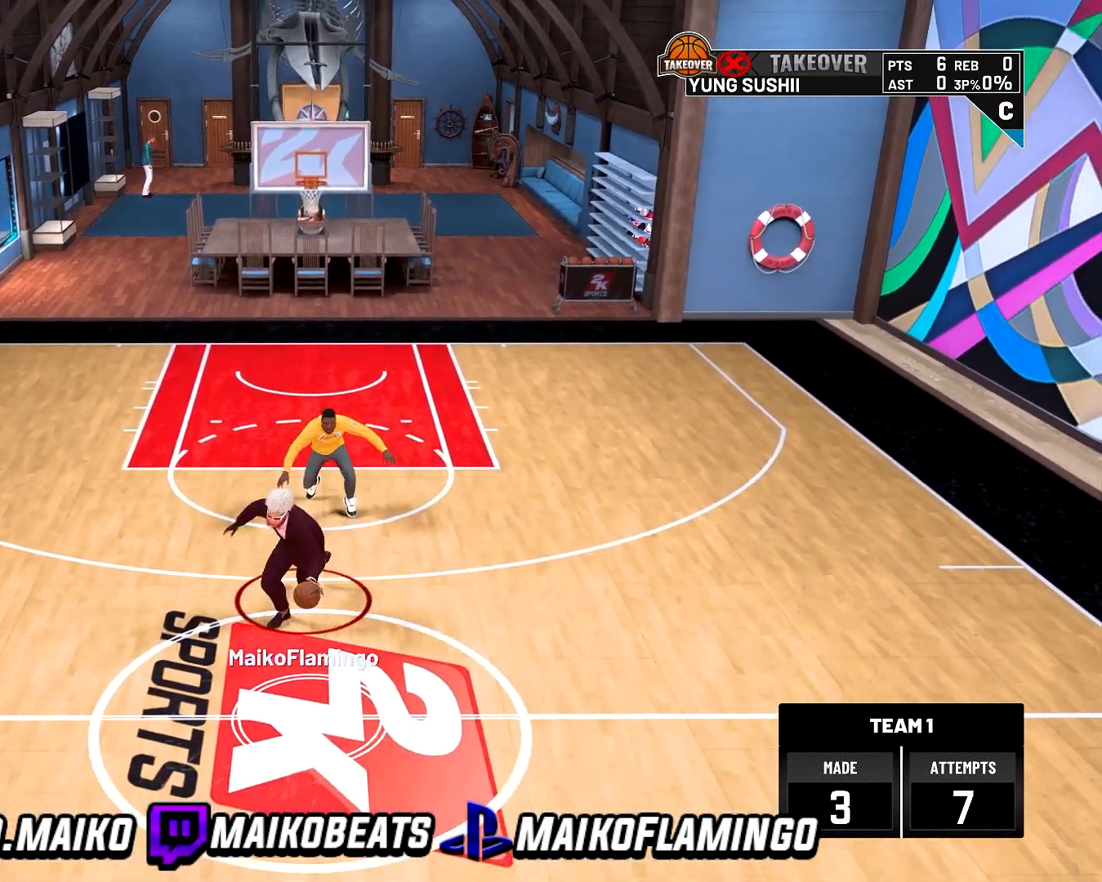
{"buttons": [], "left_stick": "center", "right_stick": "center", "events": [[267, "right_stick", "up-right"], [333, "right_stick", "center"]]}
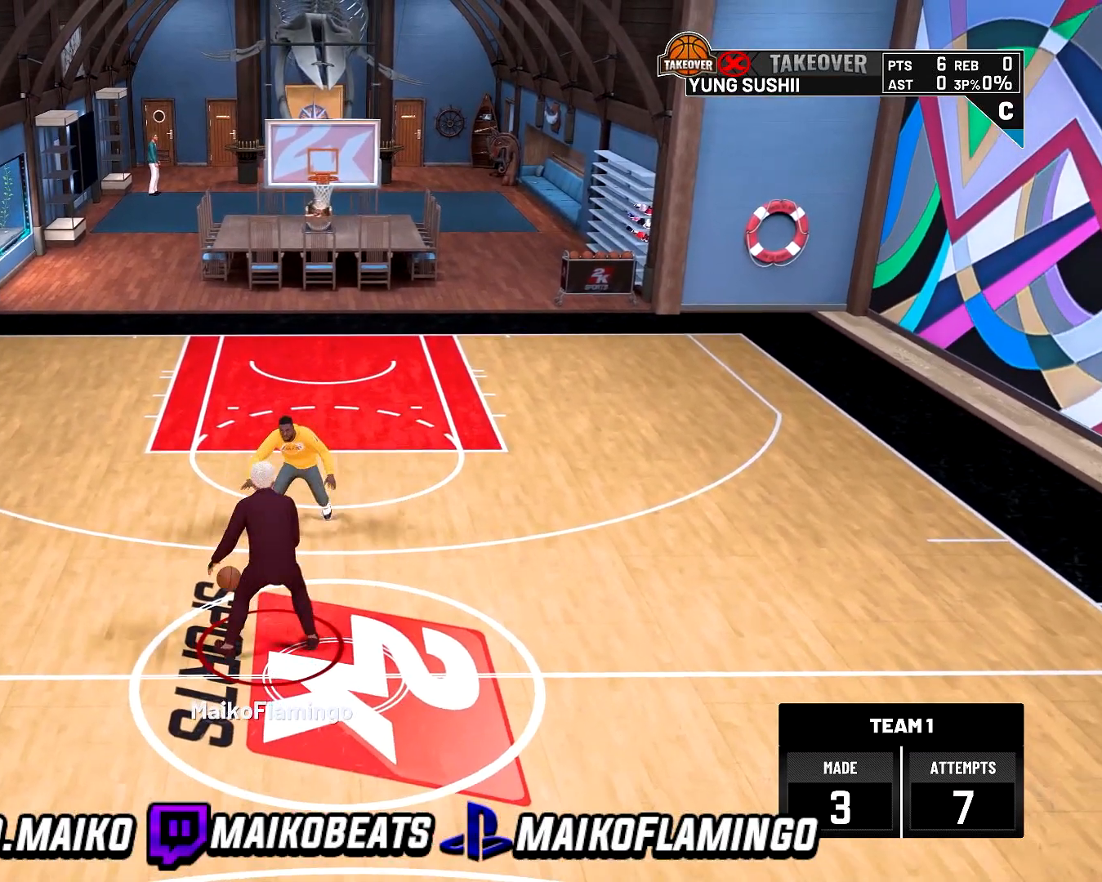
{"buttons": [], "left_stick": "center", "right_stick": "center", "events": [[67, "right_stick", "left"], [167, "right_stick", "center"], [367, "right_stick", "down"], [433, "right_stick", "center"]]}
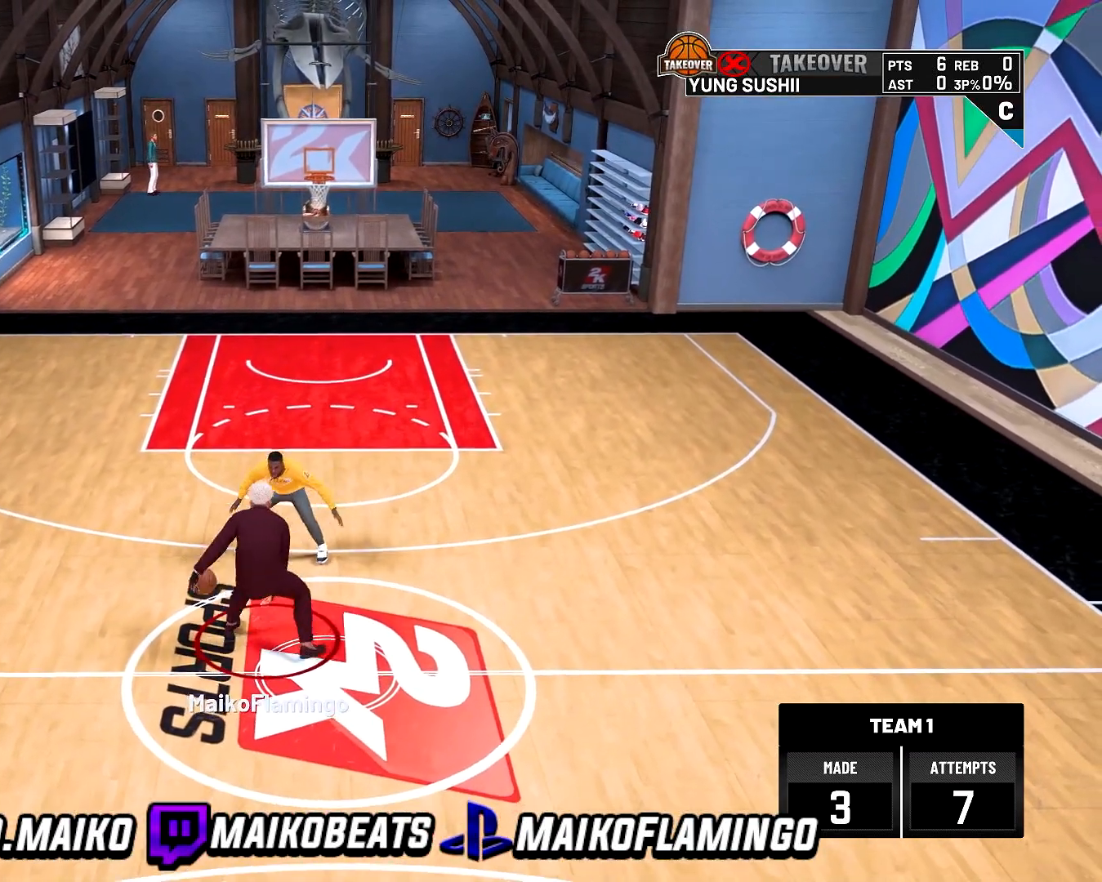
{"buttons": ["R2"], "left_stick": "up", "right_stick": "center", "events": [[367, "R2", "down"], [467, "left_stick", "up"]]}
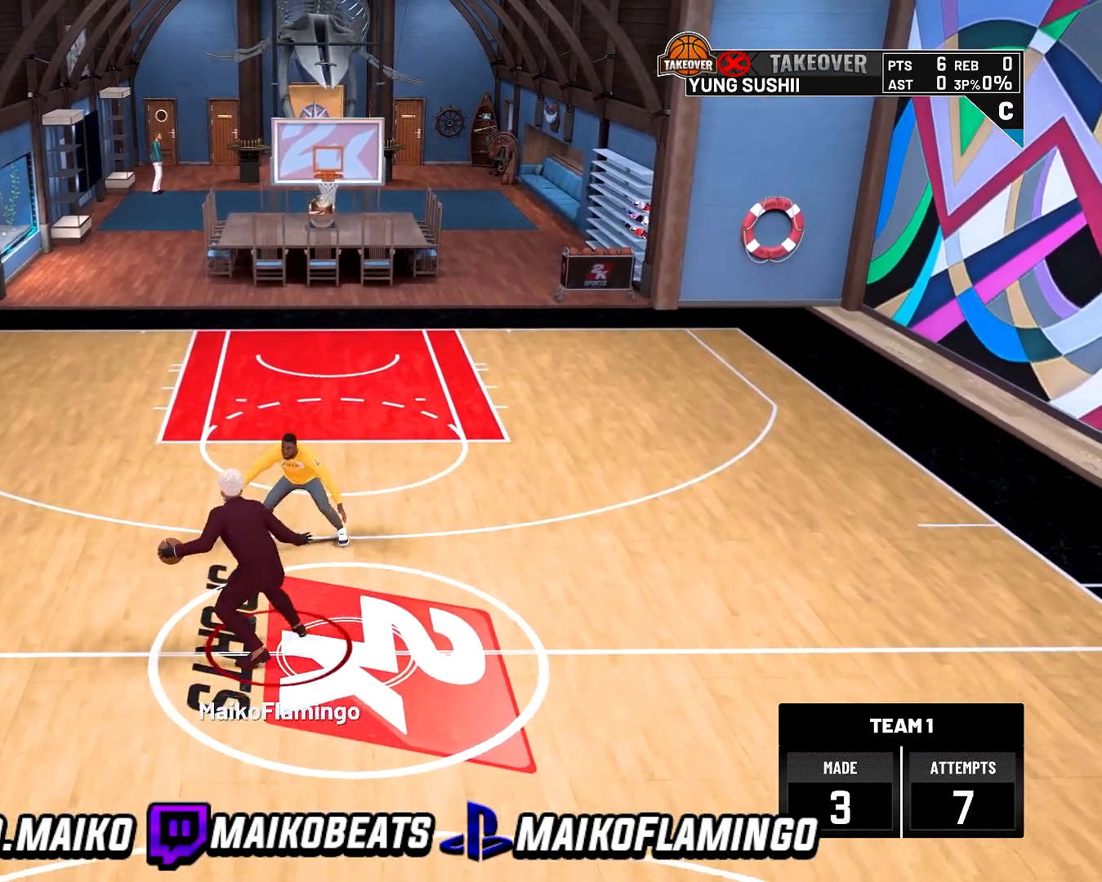
{"buttons": ["R2"], "left_stick": "up", "right_stick": "down-left", "events": [[400, "right_stick", "up-left"], [500, "right_stick", "down-left"]]}
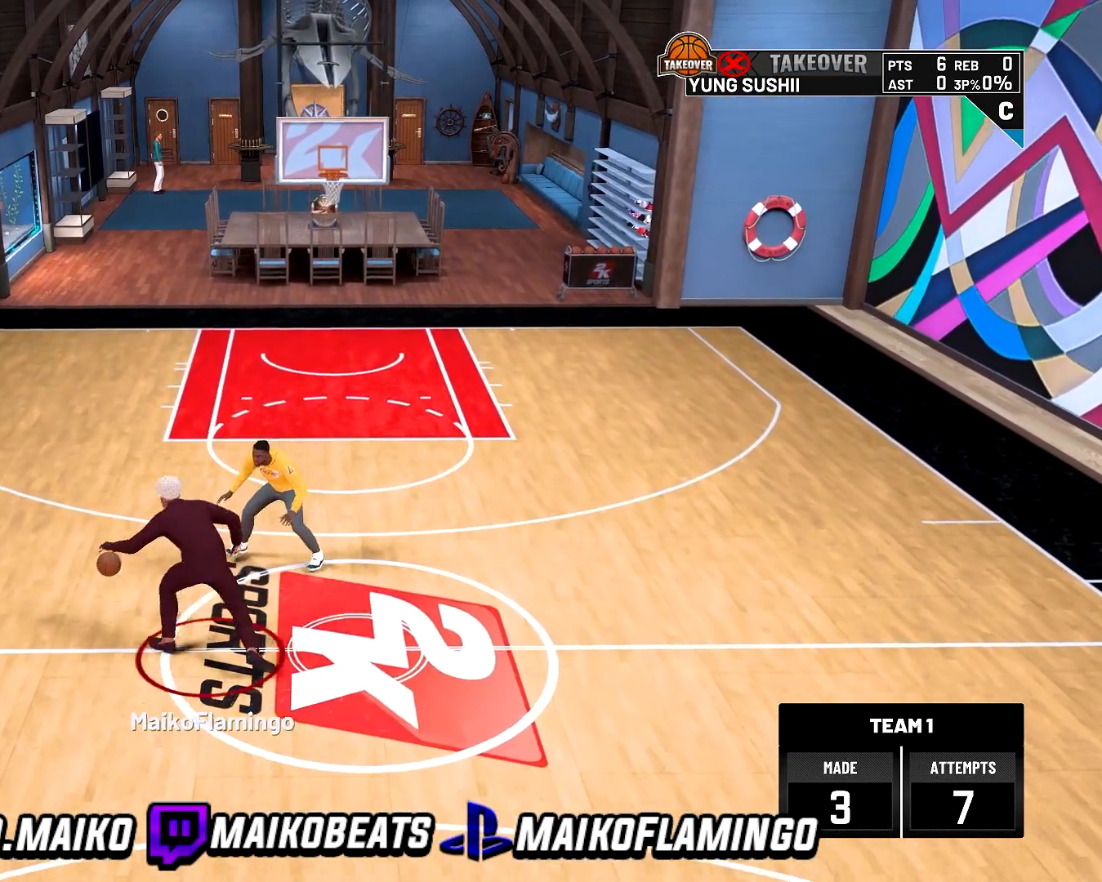
{"buttons": ["R2"], "left_stick": "up-right", "right_stick": "center", "events": [[33, "right_stick", "center"], [500, "left_stick", "up-right"]]}
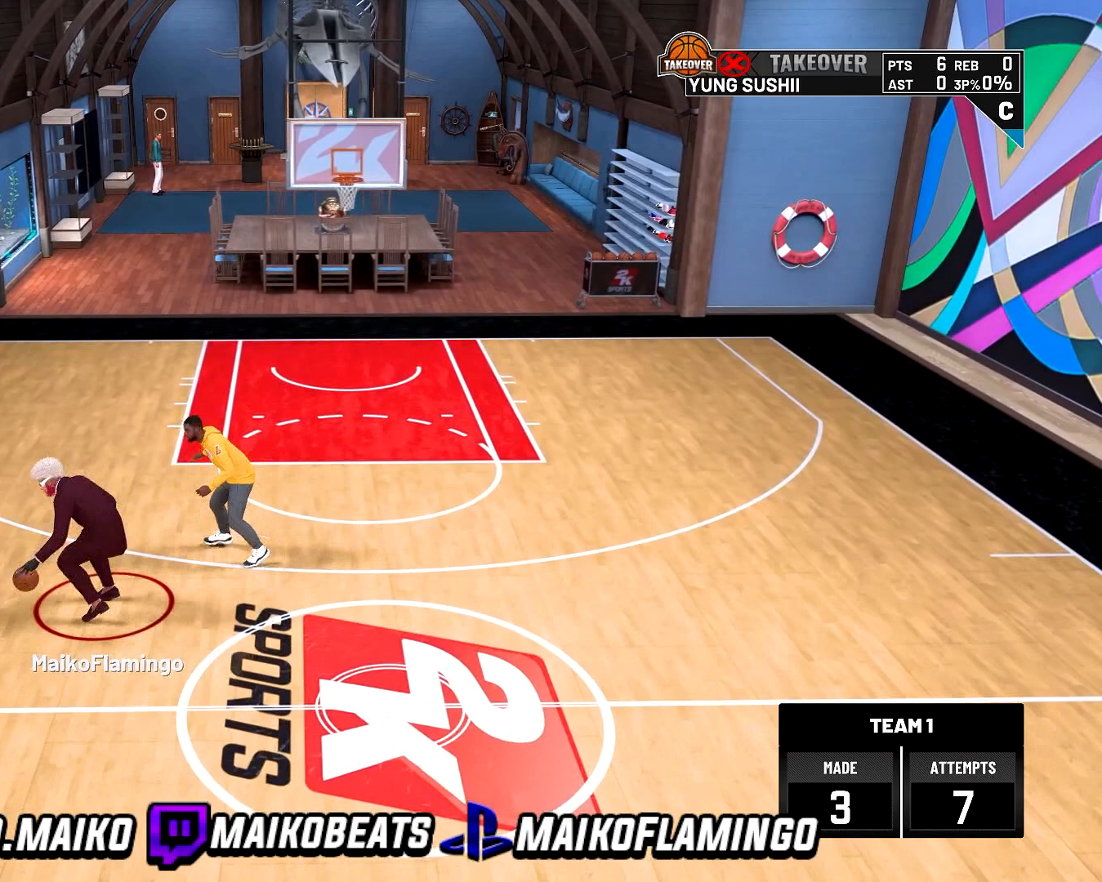
{"buttons": ["R2"], "left_stick": "up-right", "right_stick": "center", "events": [[33, "right_stick", "up"], [133, "right_stick", "center"]]}